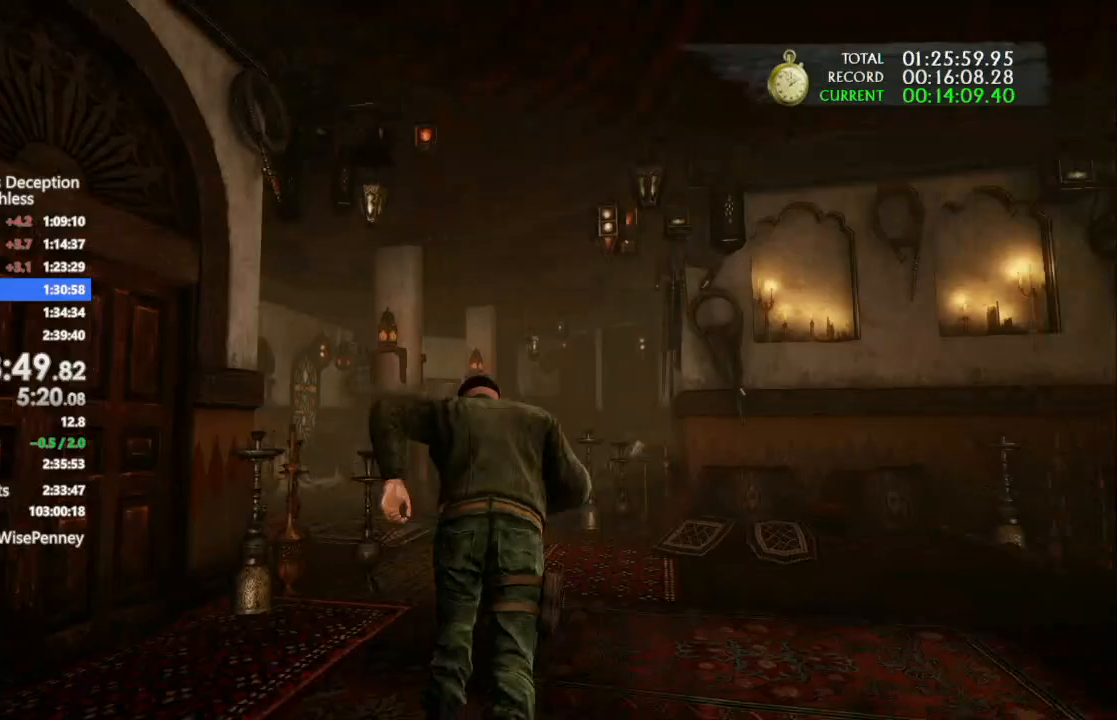
Gameplay with a controller (PlayStation layout); each line is a JSON object with the inputs held at the frame after it (dt_ms = milliseconds from this image to that frame). "events" lists button and stick changes between this image and that frame as [ms after this image, input, new state], when the widget could be followed in between. Not read: CIRCLE.
{"dt_ms": 1000, "buttons": [], "left_stick": "up", "right_stick": "center", "events": [[67, "right_stick", "center"], [433, "right_stick", "down"], [567, "right_stick", "center"]]}
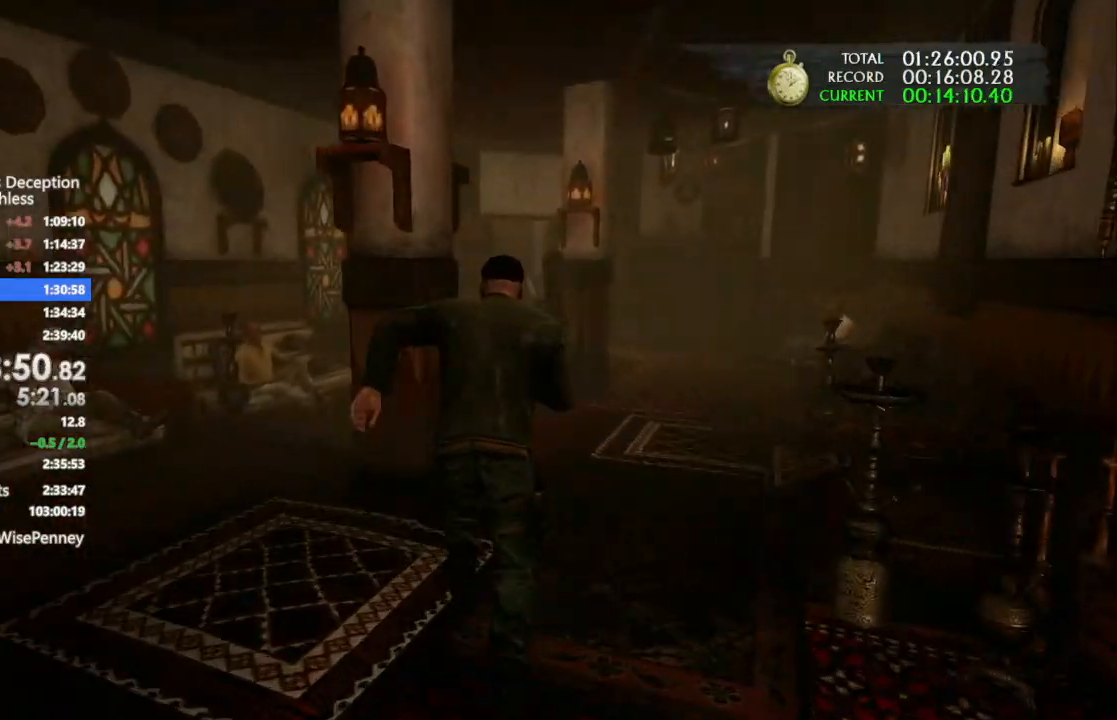
{"dt_ms": 500, "buttons": [], "left_stick": "up", "right_stick": "center", "events": []}
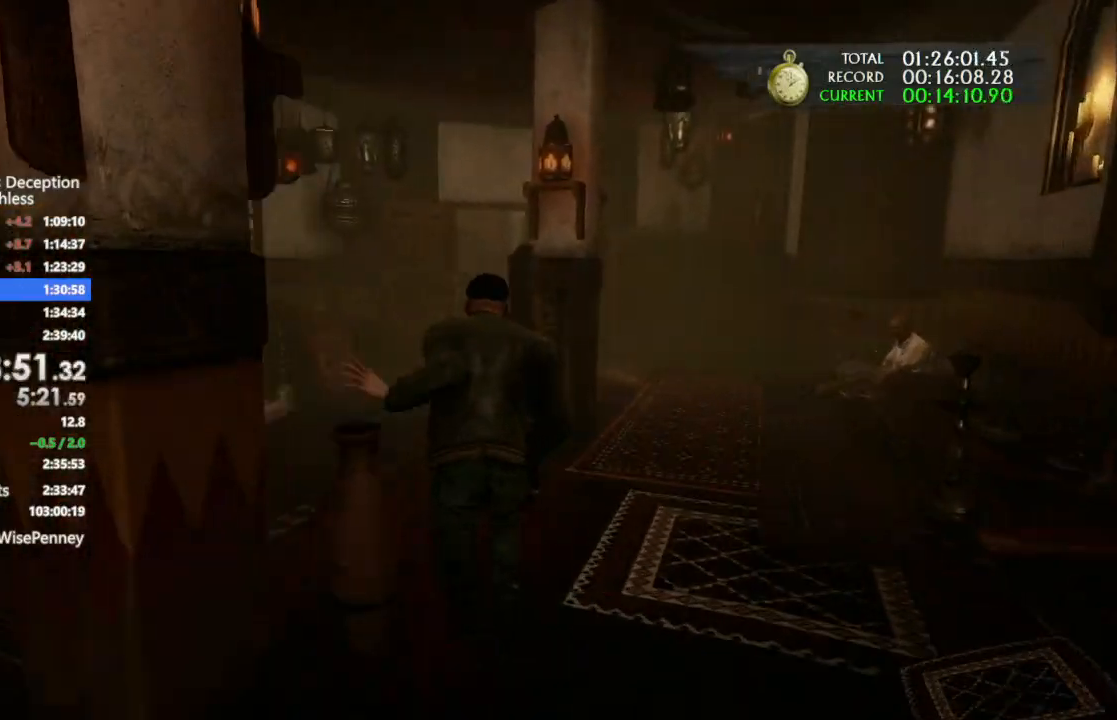
{"dt_ms": 500, "buttons": [], "left_stick": "up", "right_stick": "center", "events": [[400, "right_stick", "down-right"], [500, "right_stick", "center"]]}
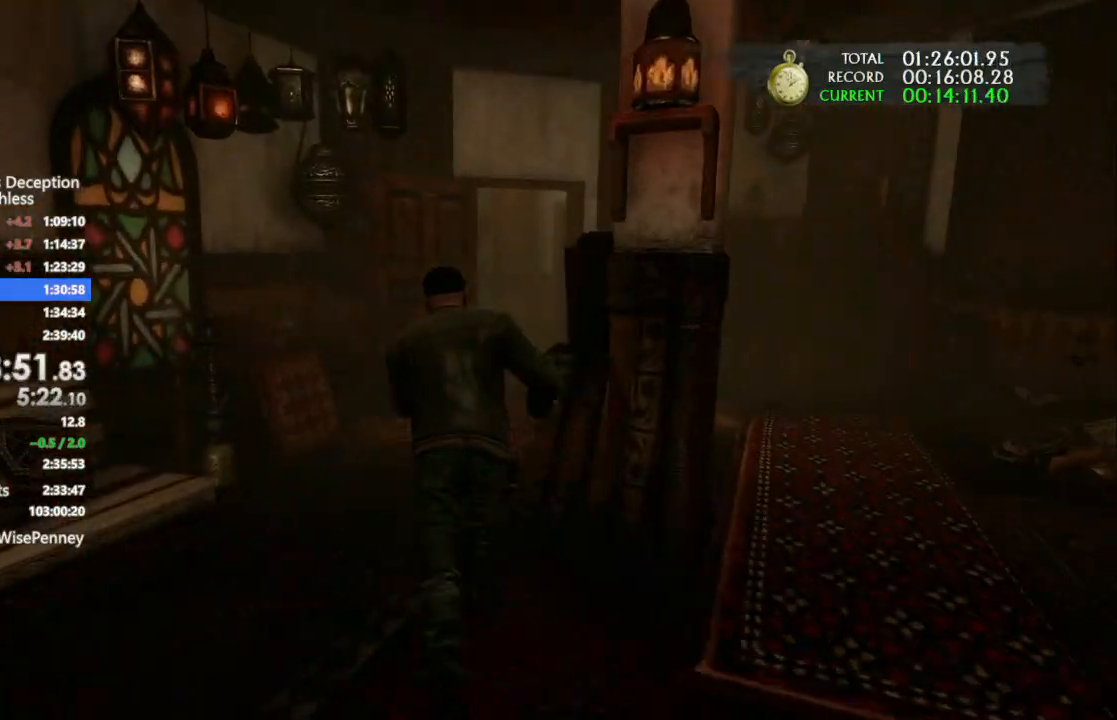
{"dt_ms": 500, "buttons": [], "left_stick": "up", "right_stick": "center", "events": []}
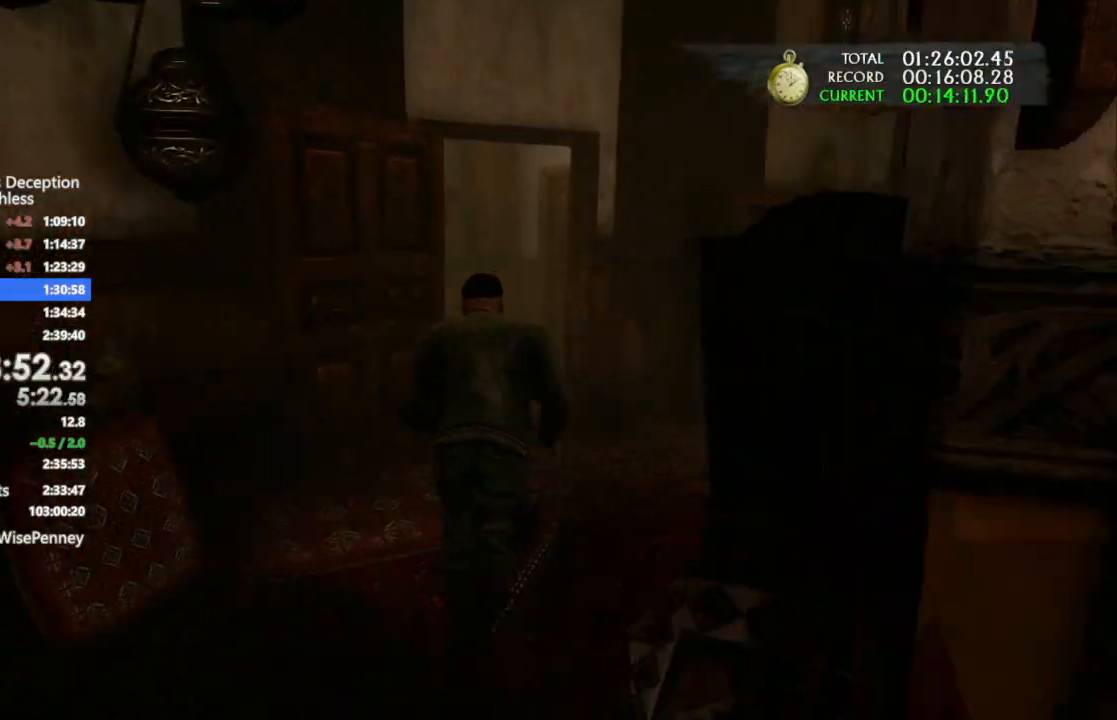
{"dt_ms": 500, "buttons": [], "left_stick": "up", "right_stick": "left", "events": [[167, "right_stick", "left"]]}
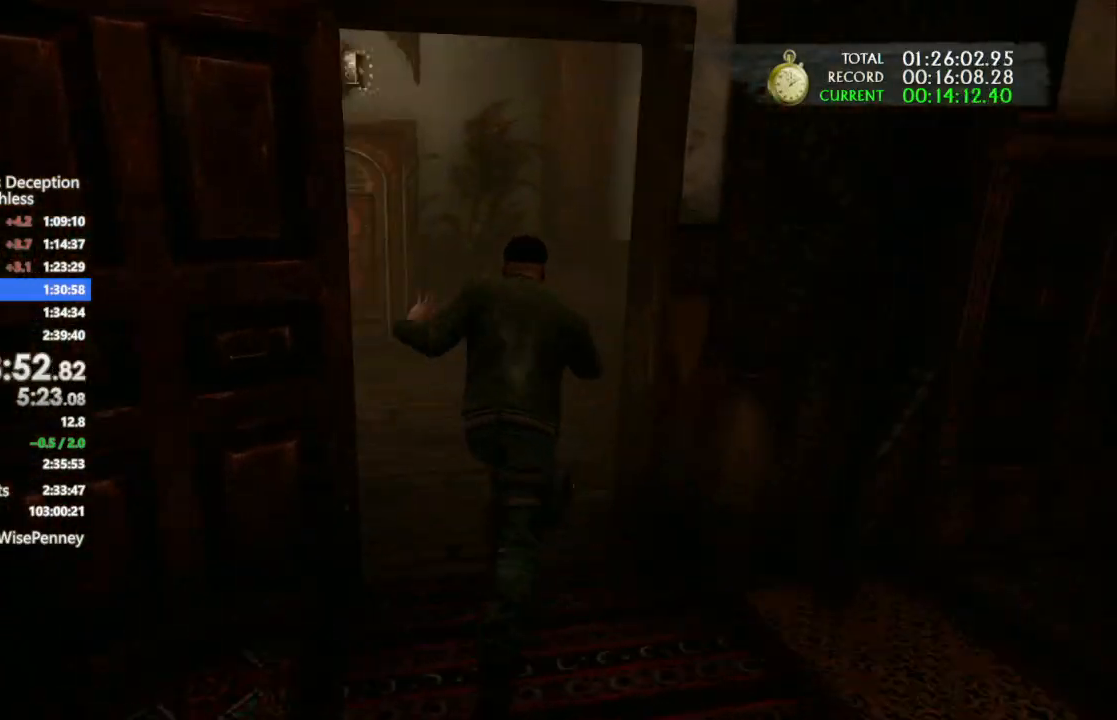
{"dt_ms": 1000, "buttons": [], "left_stick": "up", "right_stick": "center", "events": [[33, "left_stick", "up-left"], [433, "left_stick", "up"], [633, "right_stick", "center"]]}
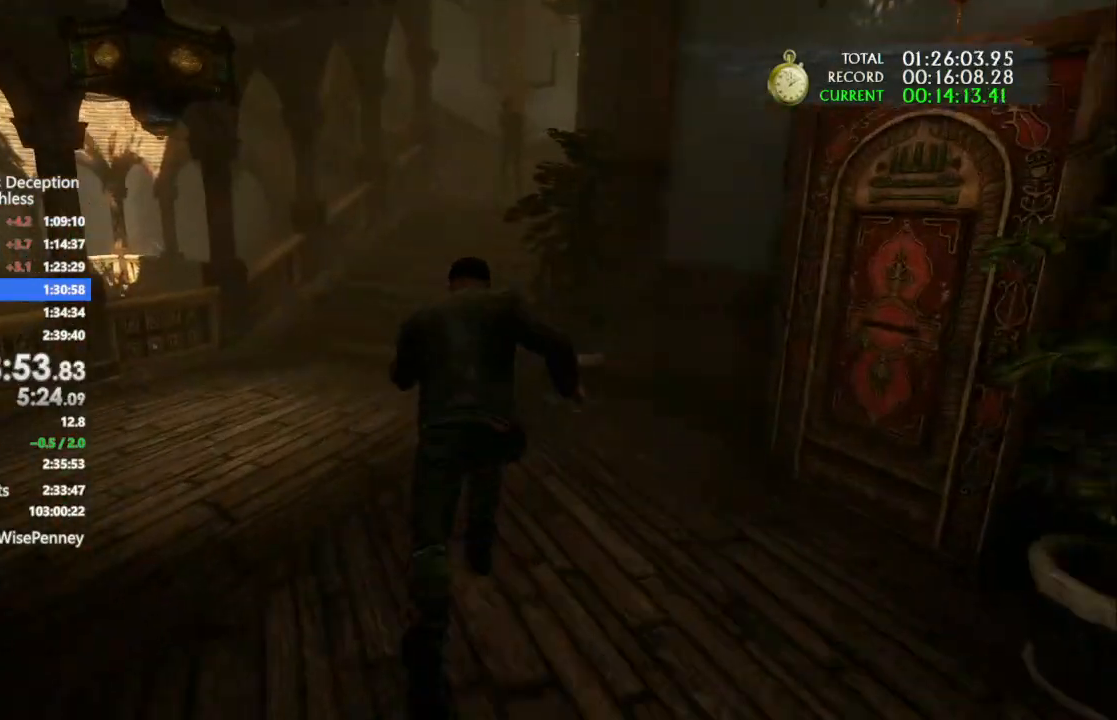
{"dt_ms": 500, "buttons": [], "left_stick": "up", "right_stick": "center", "events": []}
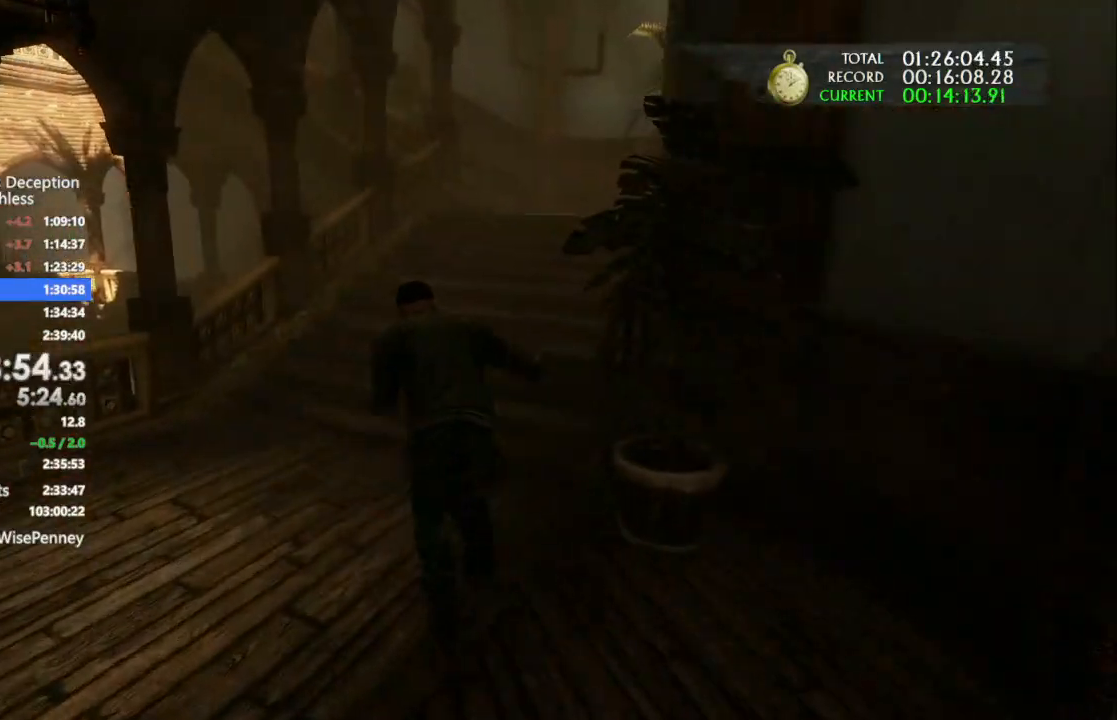
{"dt_ms": 500, "buttons": [], "left_stick": "up", "right_stick": "center", "events": []}
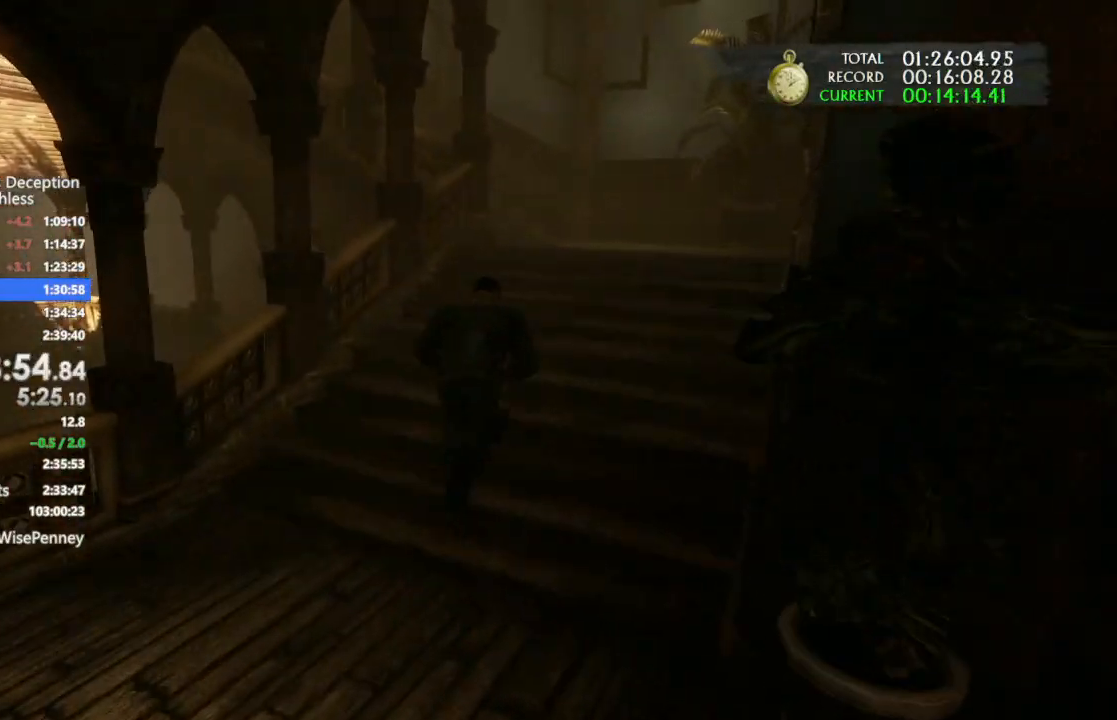
{"dt_ms": 500, "buttons": [], "left_stick": "up", "right_stick": "left", "events": [[333, "right_stick", "left"]]}
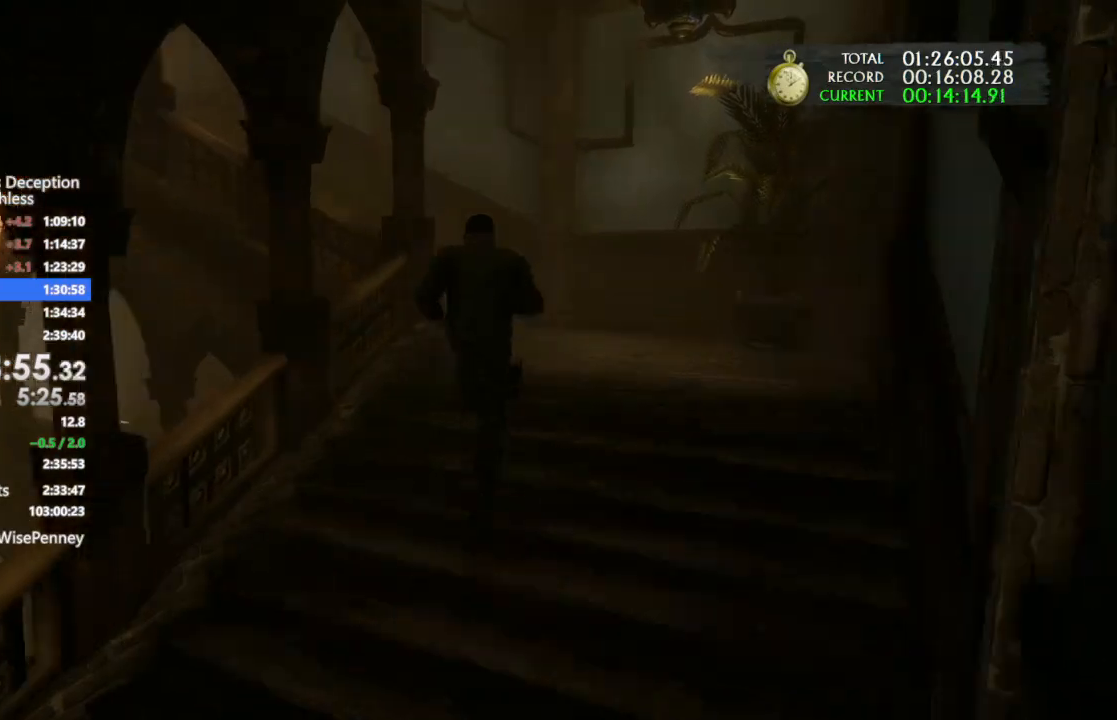
{"dt_ms": 500, "buttons": [], "left_stick": "up", "right_stick": "left", "events": []}